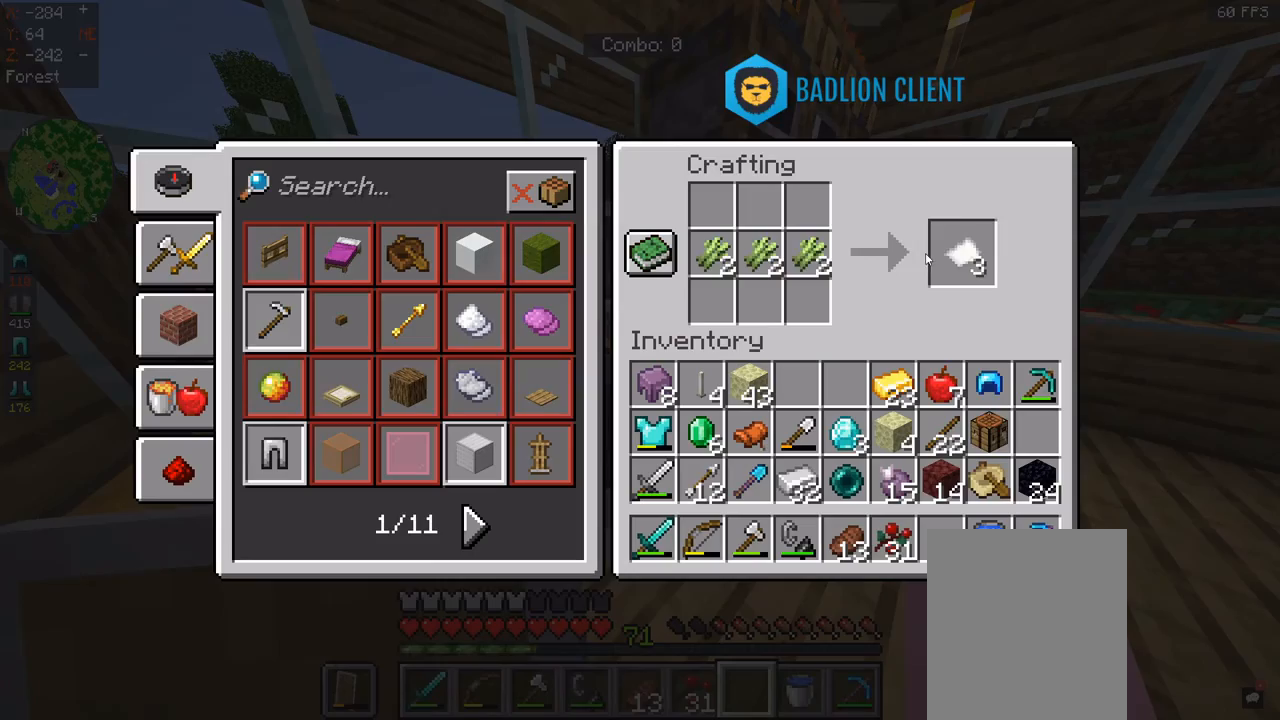
Gameplay with keyboard and mouse; each line is a JSON object with the keys and mouse buttons held at the frame after it. "events" lists presses ("down") and releases ("up") of "a", "d", "s", "space", "w", "mouse_left" and "mouse_right" between this image and that frame as [ms after this image, input, new state], when the widget could be followed in between. "mouse_left", "mouse_right" = the "left", "right" buttons of the "mouse" list. No other keys are recorded. Fast repeated clicks can show as one long hold. Mouse movement is not recorded.
{"keys": [], "mouse": [], "events": []}
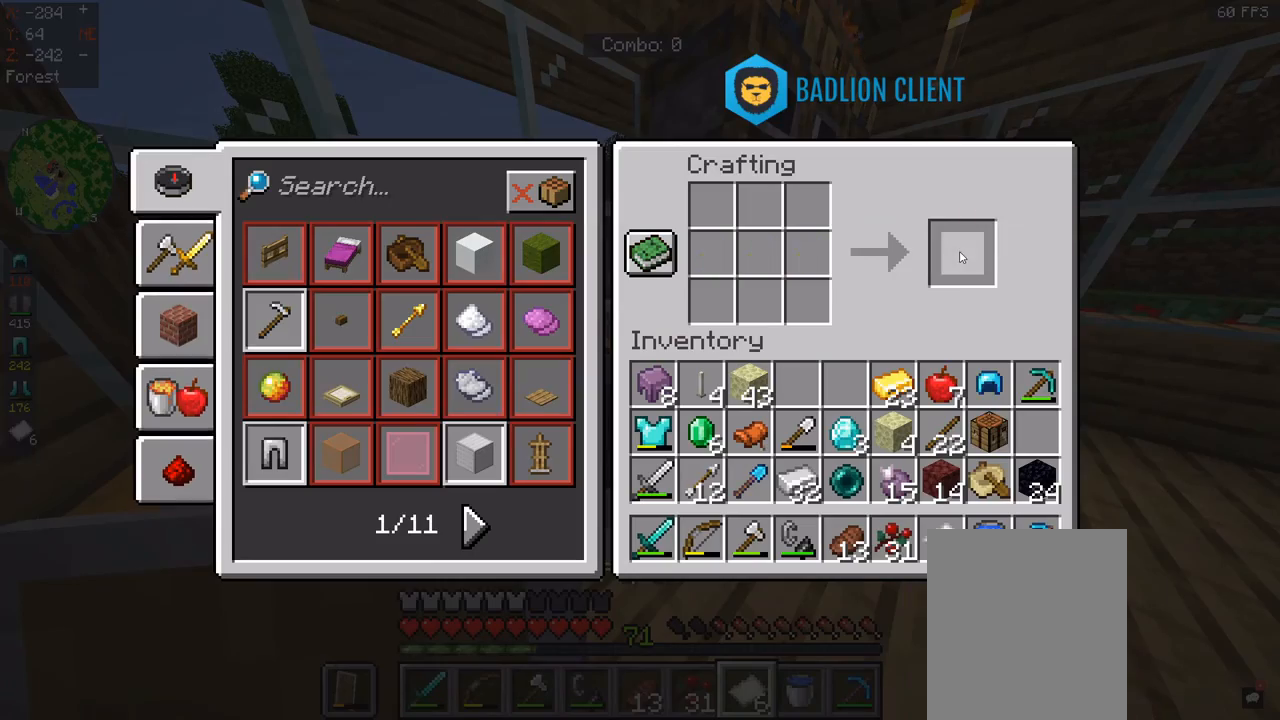
{"keys": [], "mouse": [], "events": []}
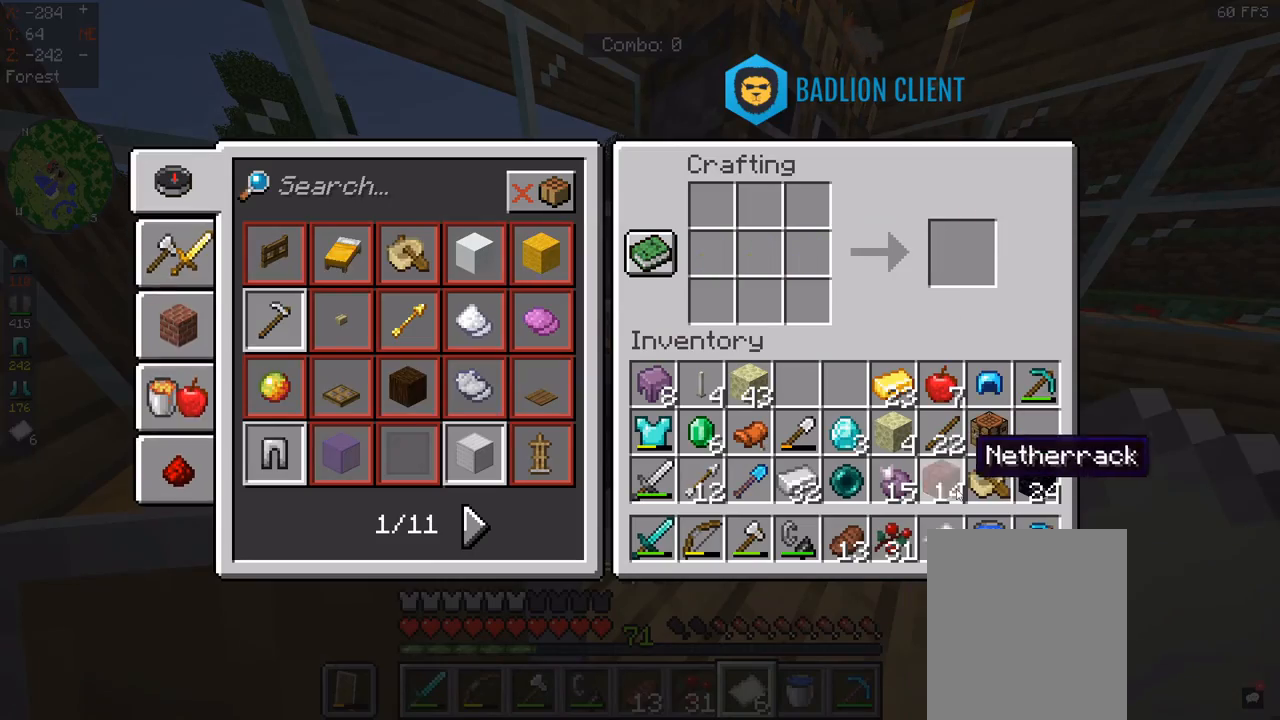
{"keys": [], "mouse": [], "events": []}
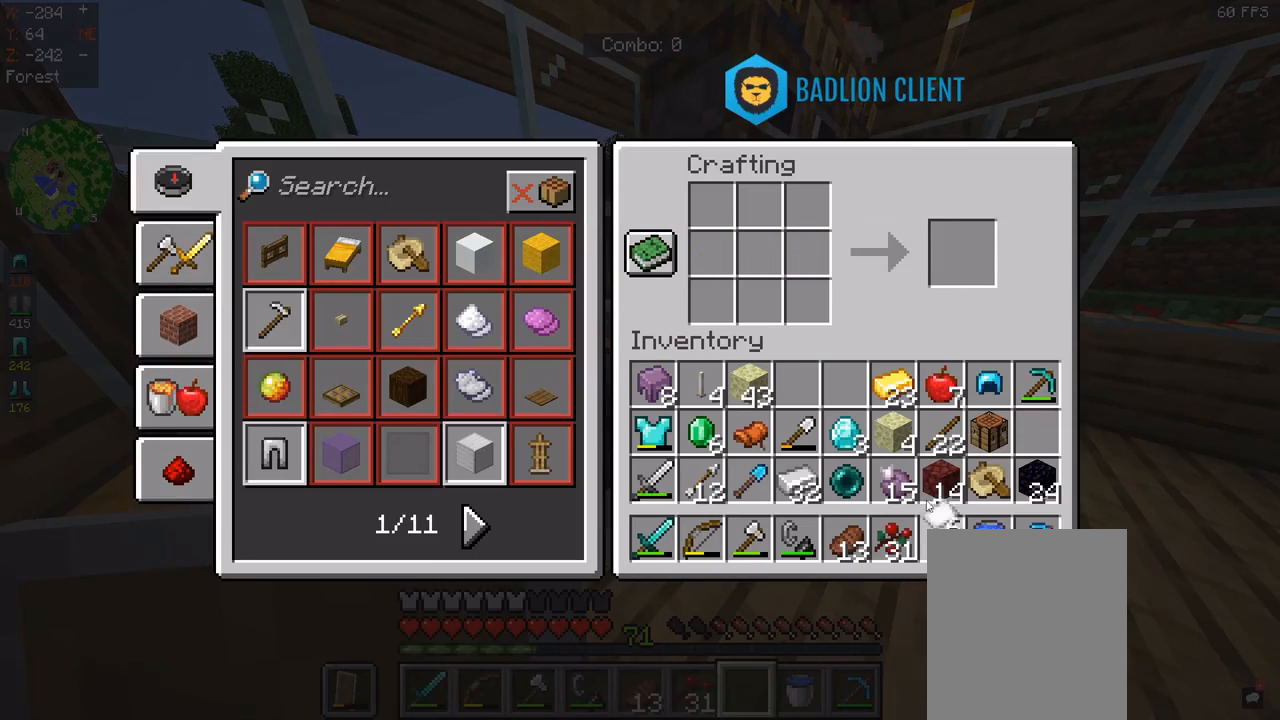
{"keys": [], "mouse": [], "events": []}
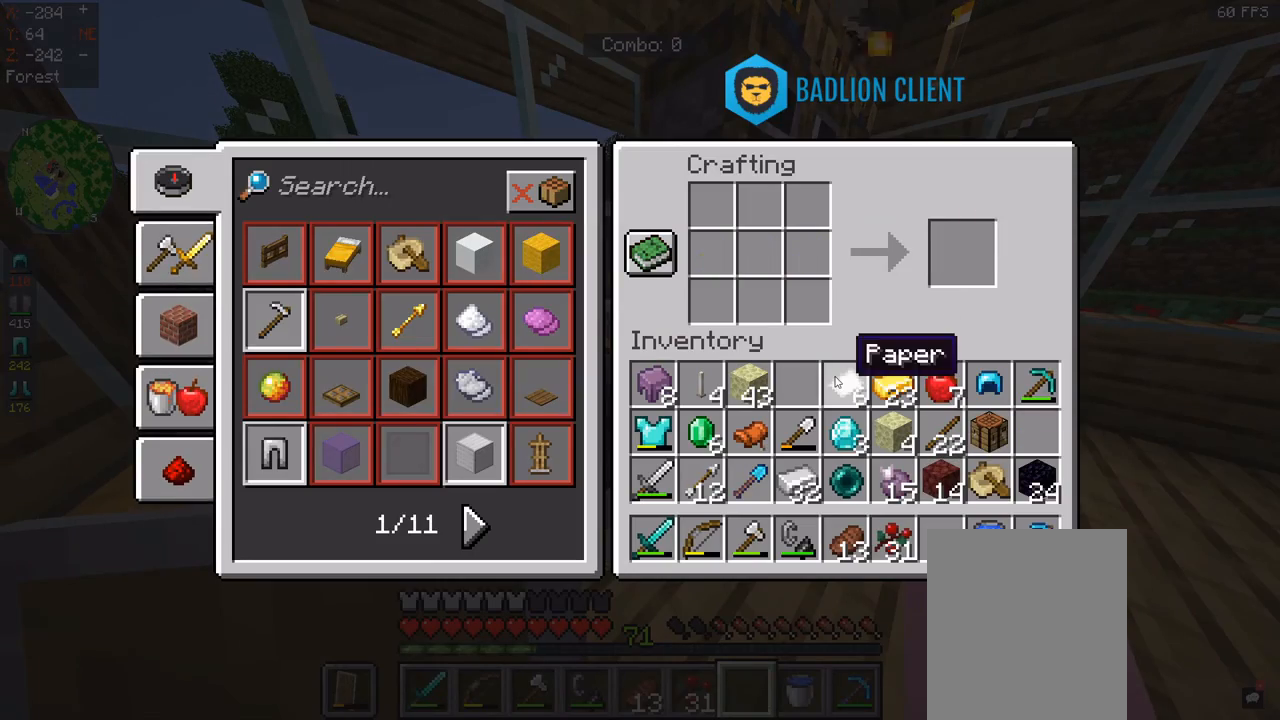
{"keys": [], "mouse": [], "events": []}
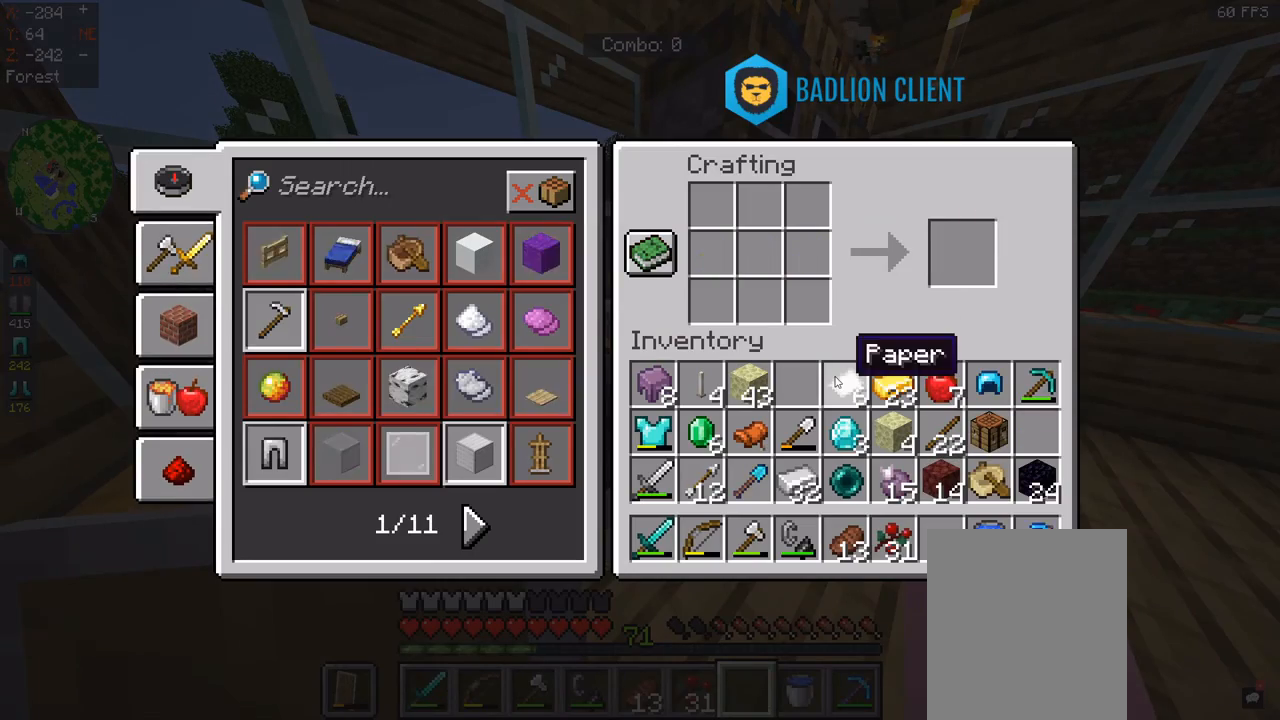
{"keys": ["w"], "mouse": [], "events": [[400, "w", "down"]]}
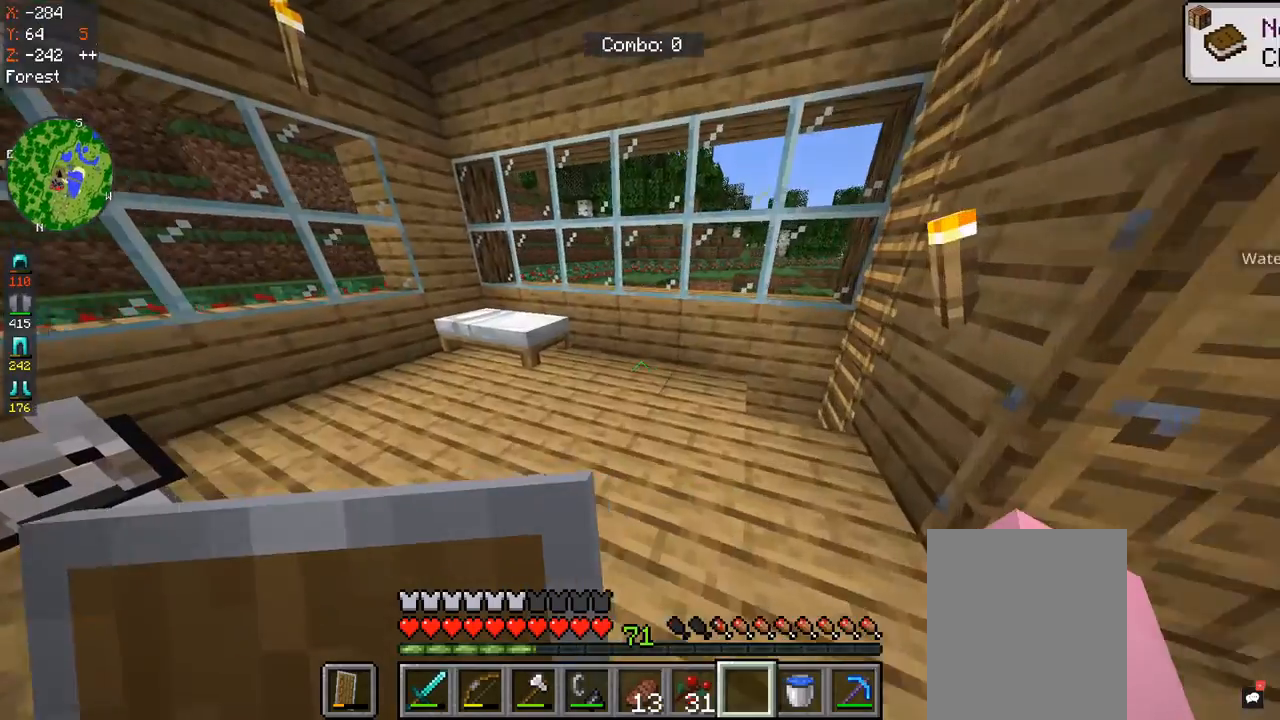
{"keys": ["w"], "mouse": [], "events": []}
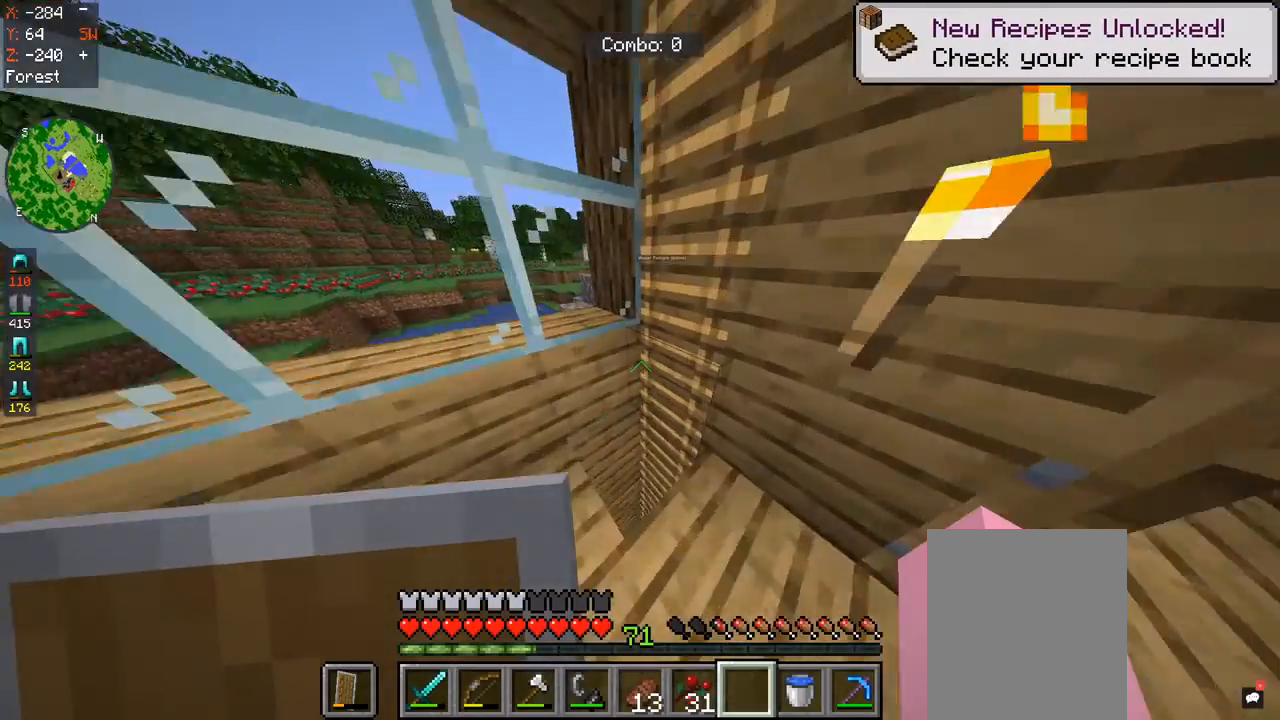
{"keys": [], "mouse": [], "events": [[400, "w", "up"]]}
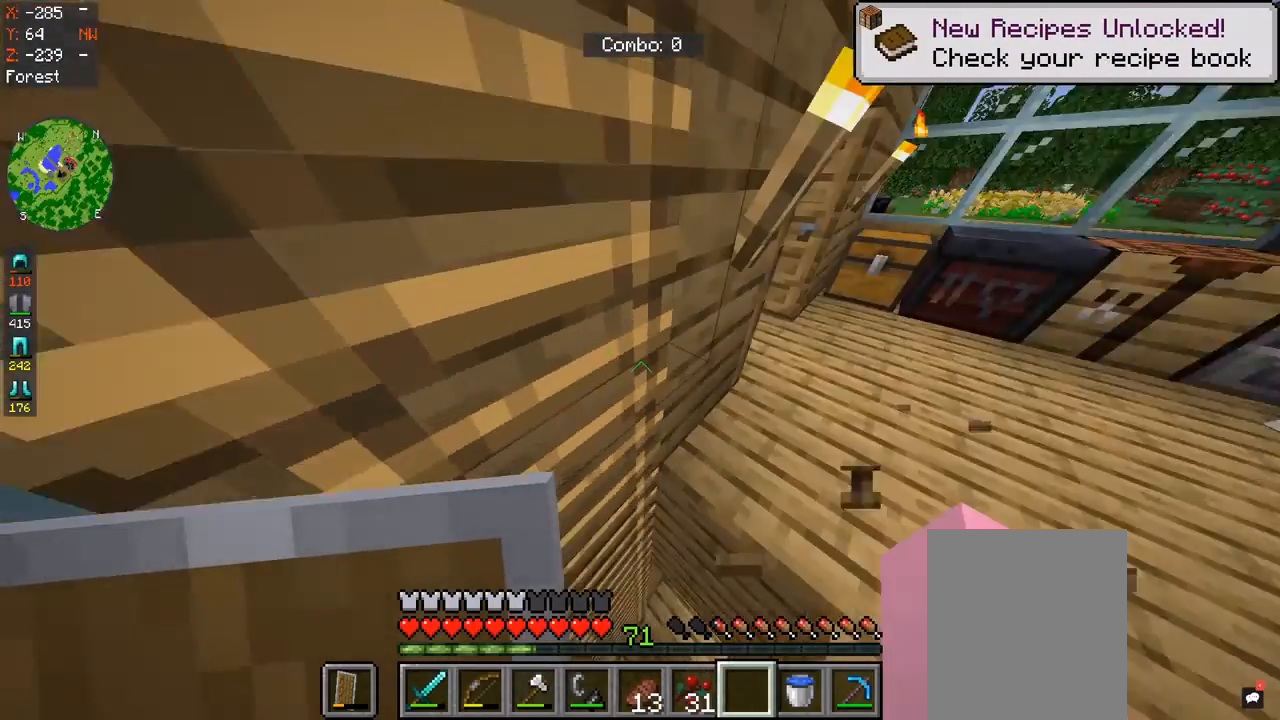
{"keys": [], "mouse": [], "events": []}
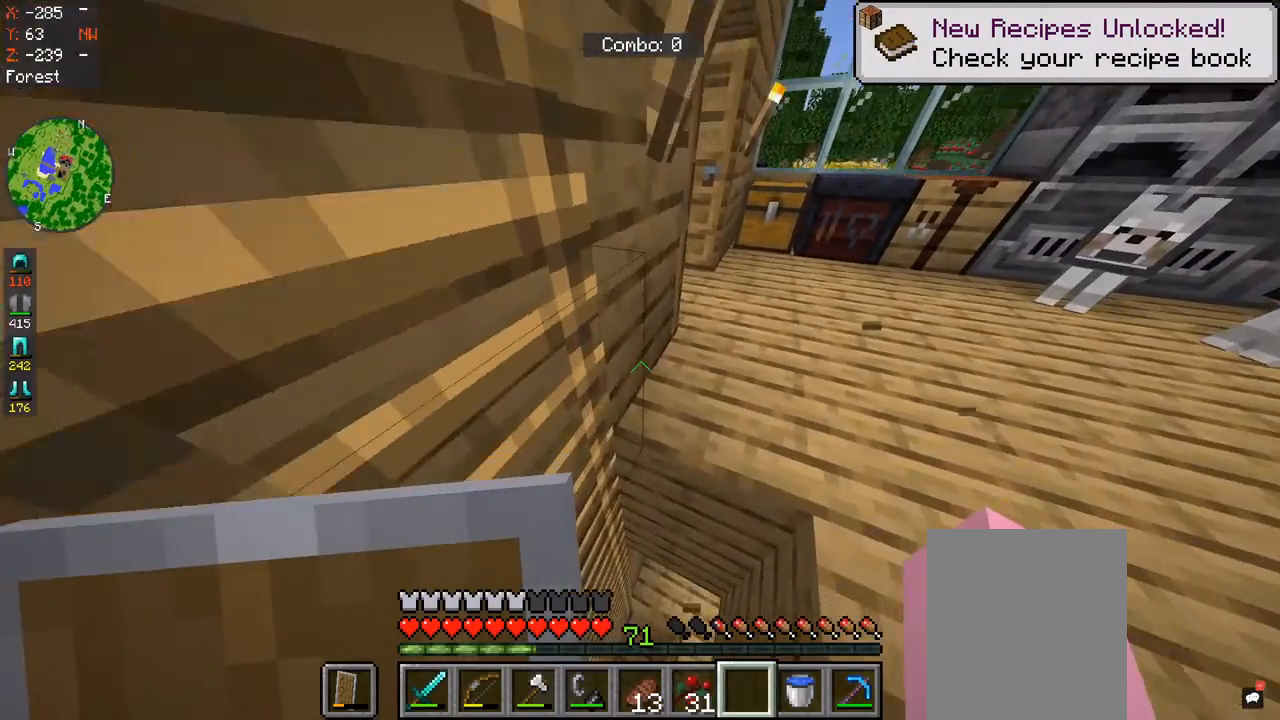
{"keys": [], "mouse": [], "events": []}
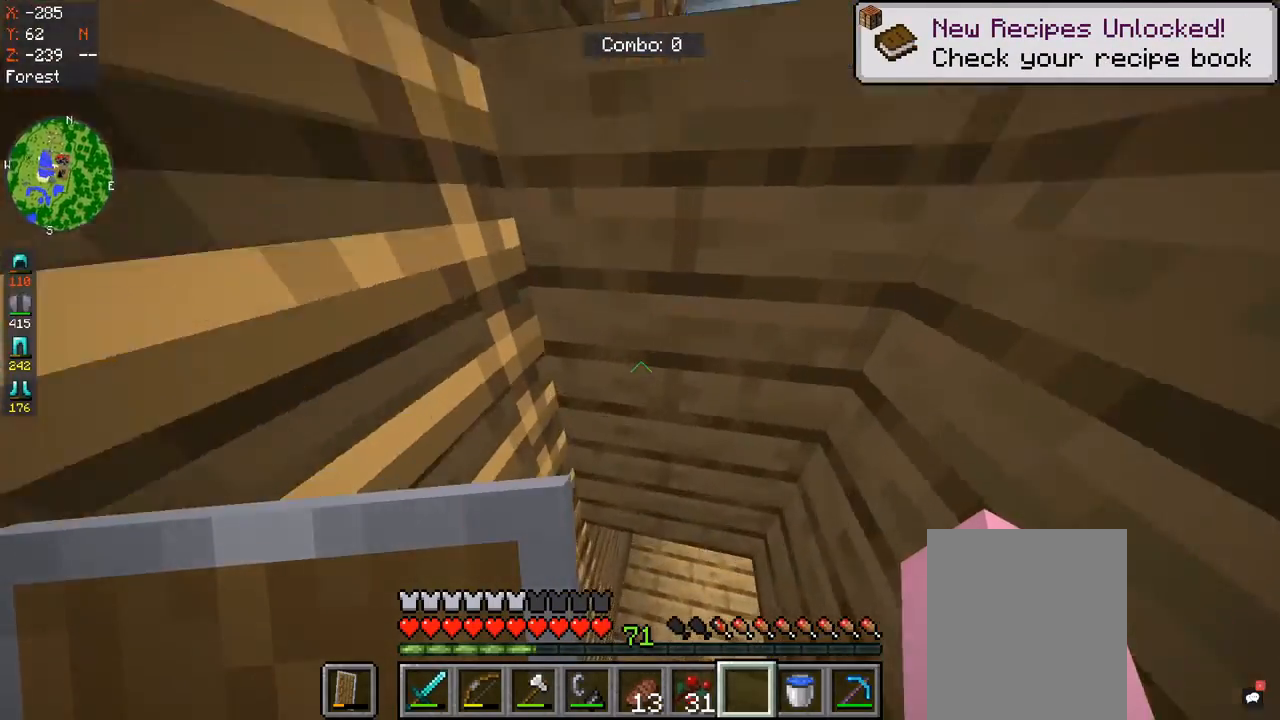
{"keys": [], "mouse": [], "events": []}
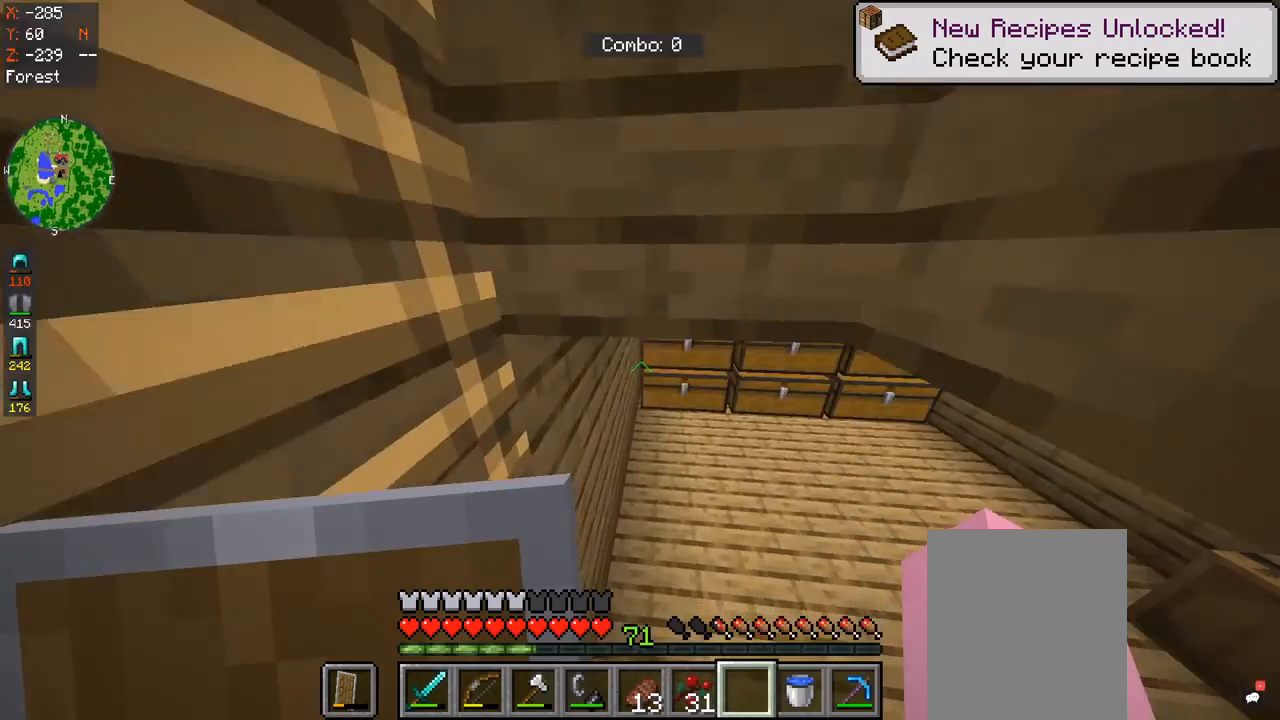
{"keys": ["d", "w"], "mouse": [], "events": [[200, "d", "down"], [300, "w", "down"]]}
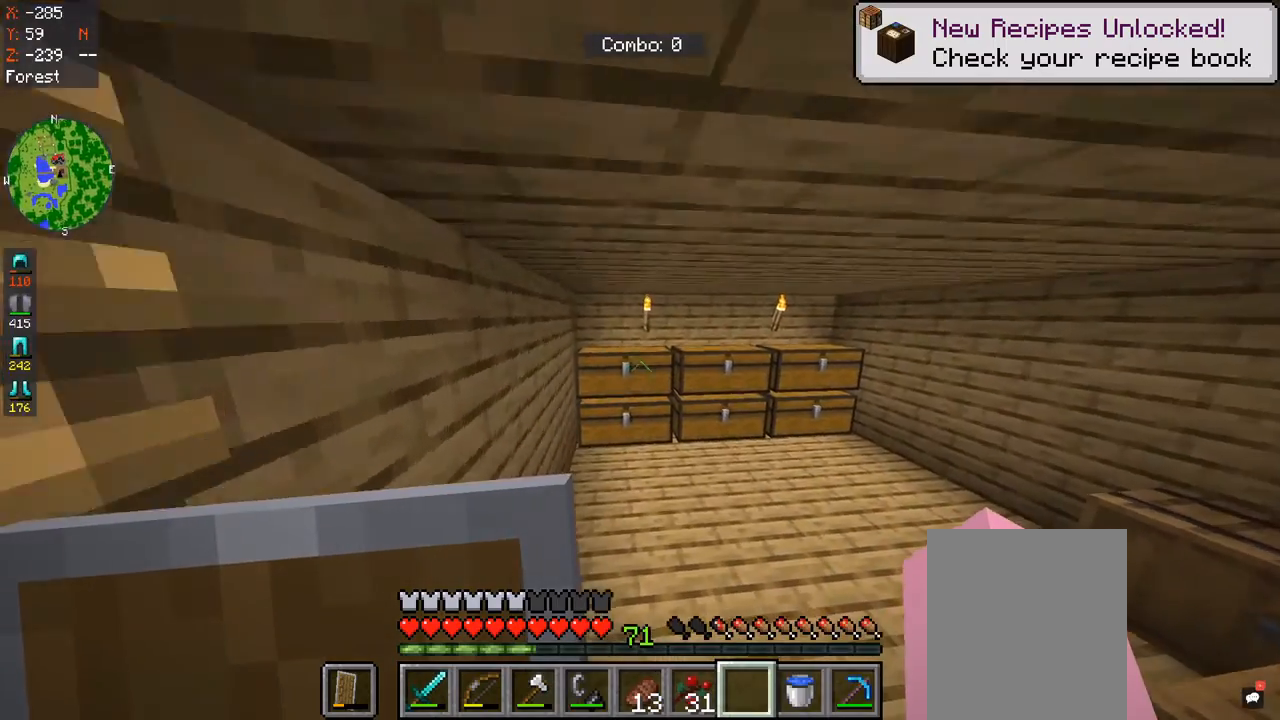
{"keys": ["w"], "mouse": [], "events": [[500, "d", "up"]]}